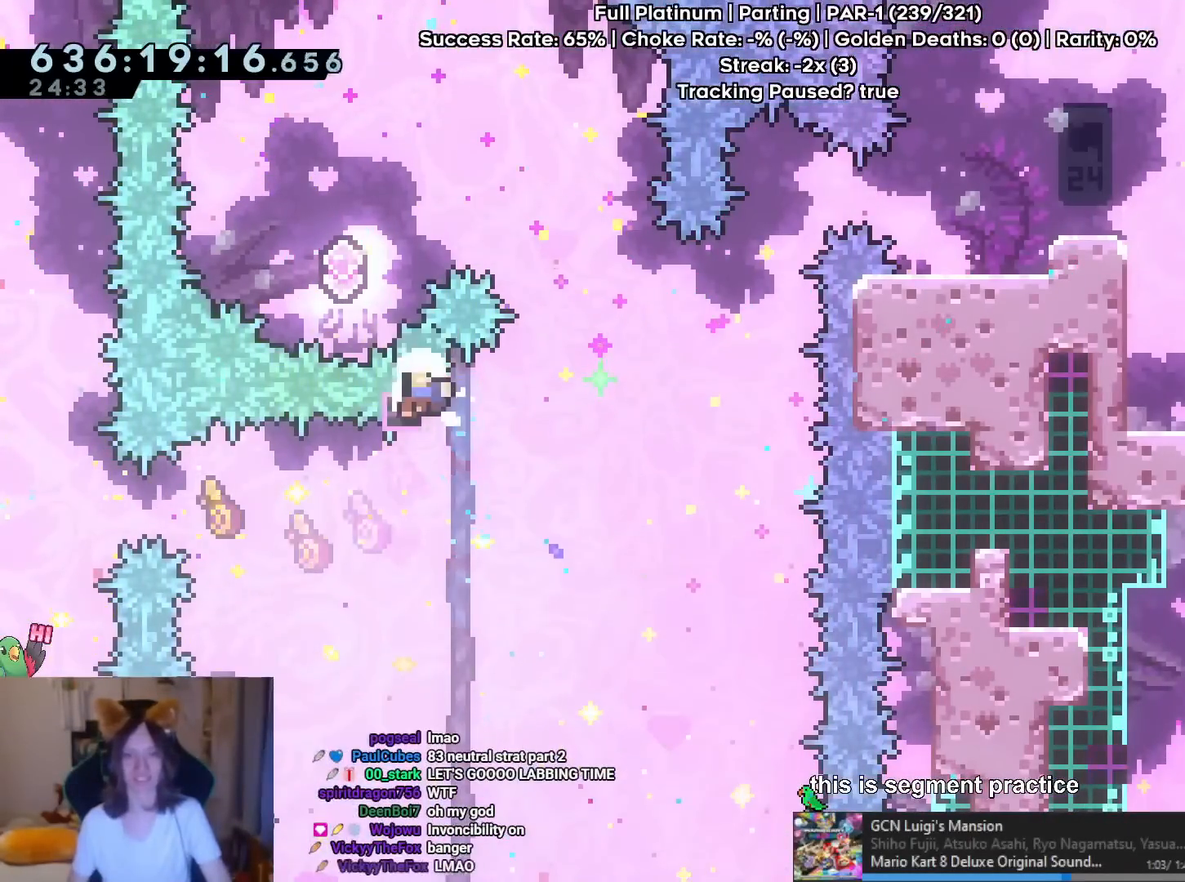
Gameplay with a controller (Nintendo layout); each line is a JSON object with the inputs held at the frame after it. "events" lists button and stick changes between this image and that frame as [ms after this image, input, new state], when the widget could be followed in between. Not read: L1 L2 L3 R1 R3.
{"buttons": ["B"], "left_stick": "up-left", "right_stick": "center", "events": [[50, "left_stick", "up-right"], [300, "left_stick", "up-left"]]}
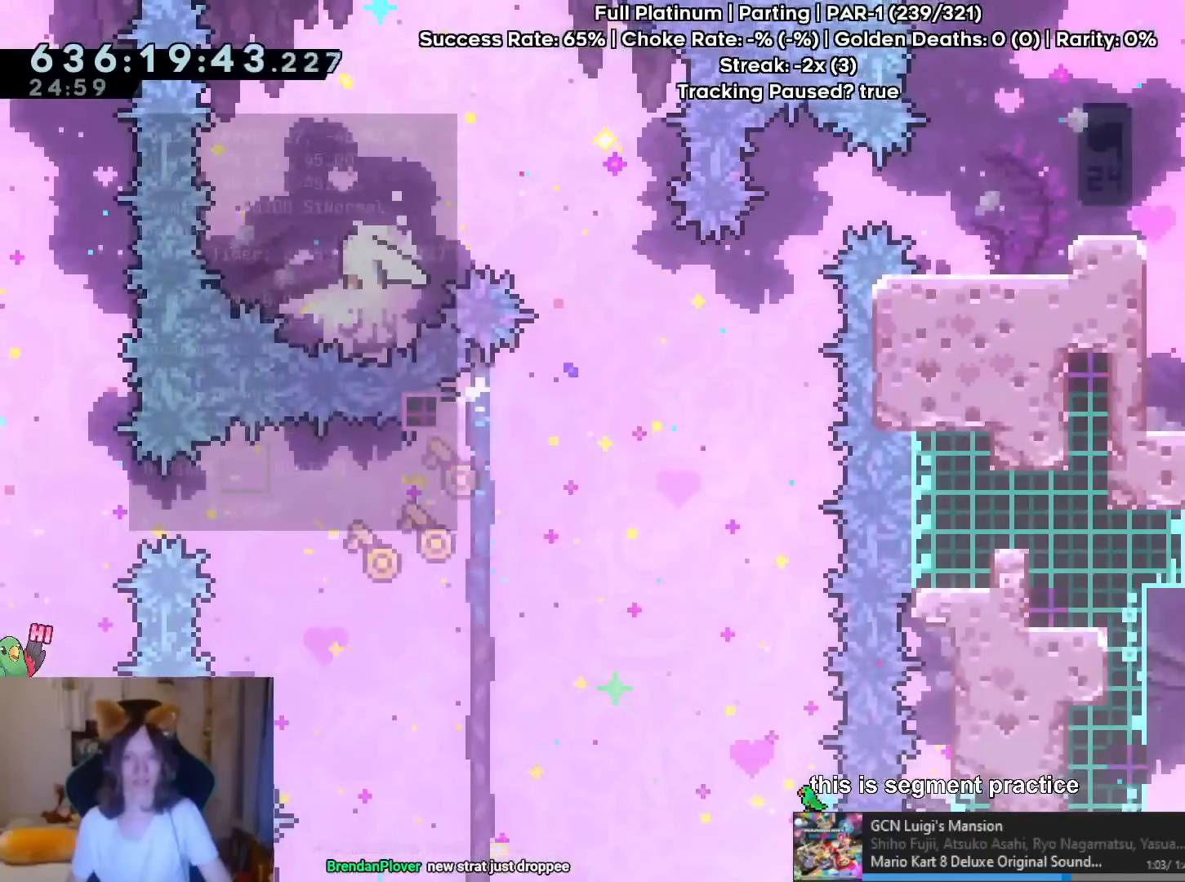
{"buttons": [], "left_stick": "center", "right_stick": "center", "events": [[50, "left_stick", "up-right"], [117, "Y", "down"], [284, "Y", "up"], [334, "B", "up"], [501, "left_stick", "center"]]}
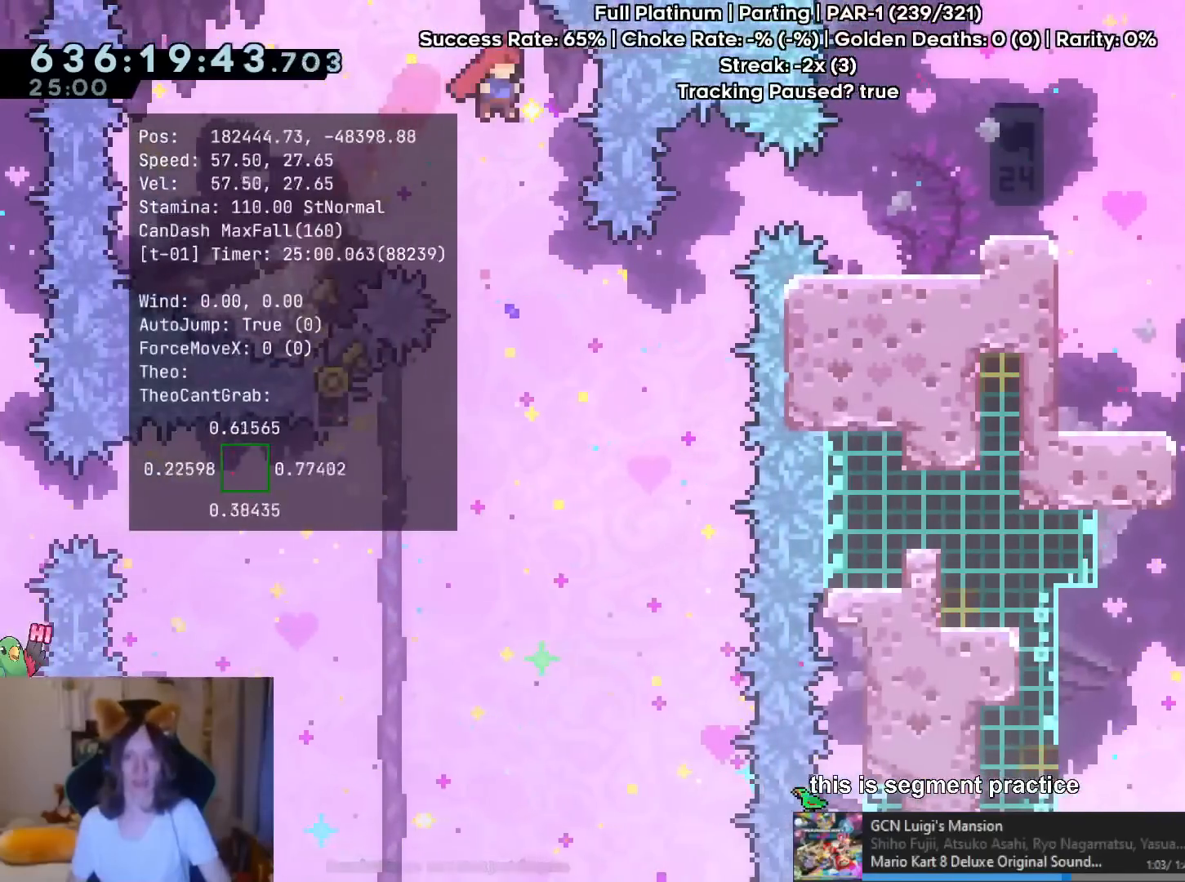
{"buttons": ["Y"], "left_stick": "up-right", "right_stick": "center", "events": [[250, "left_stick", "up-right"], [467, "Y", "down"]]}
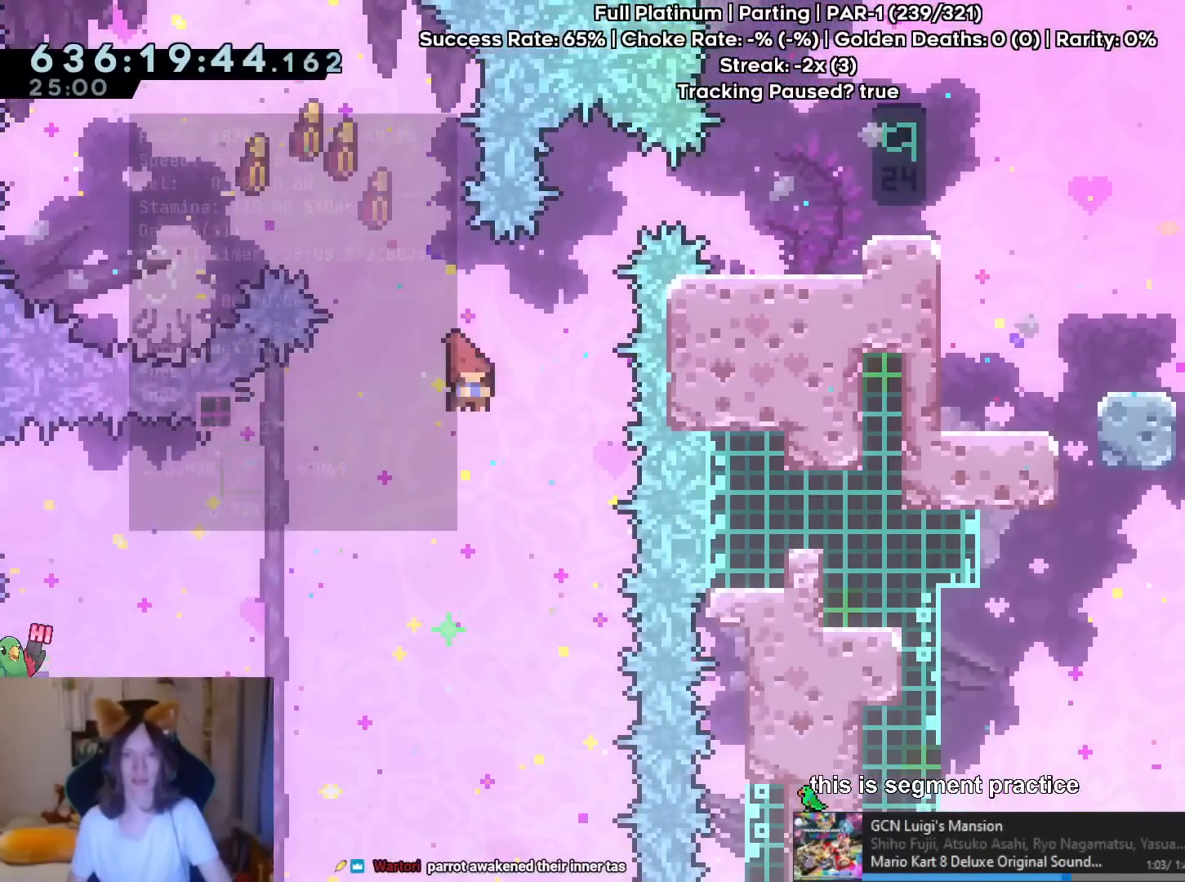
{"buttons": ["R2"], "left_stick": "center", "right_stick": "center", "events": [[284, "Y", "up"], [434, "left_stick", "center"], [451, "R2", "down"]]}
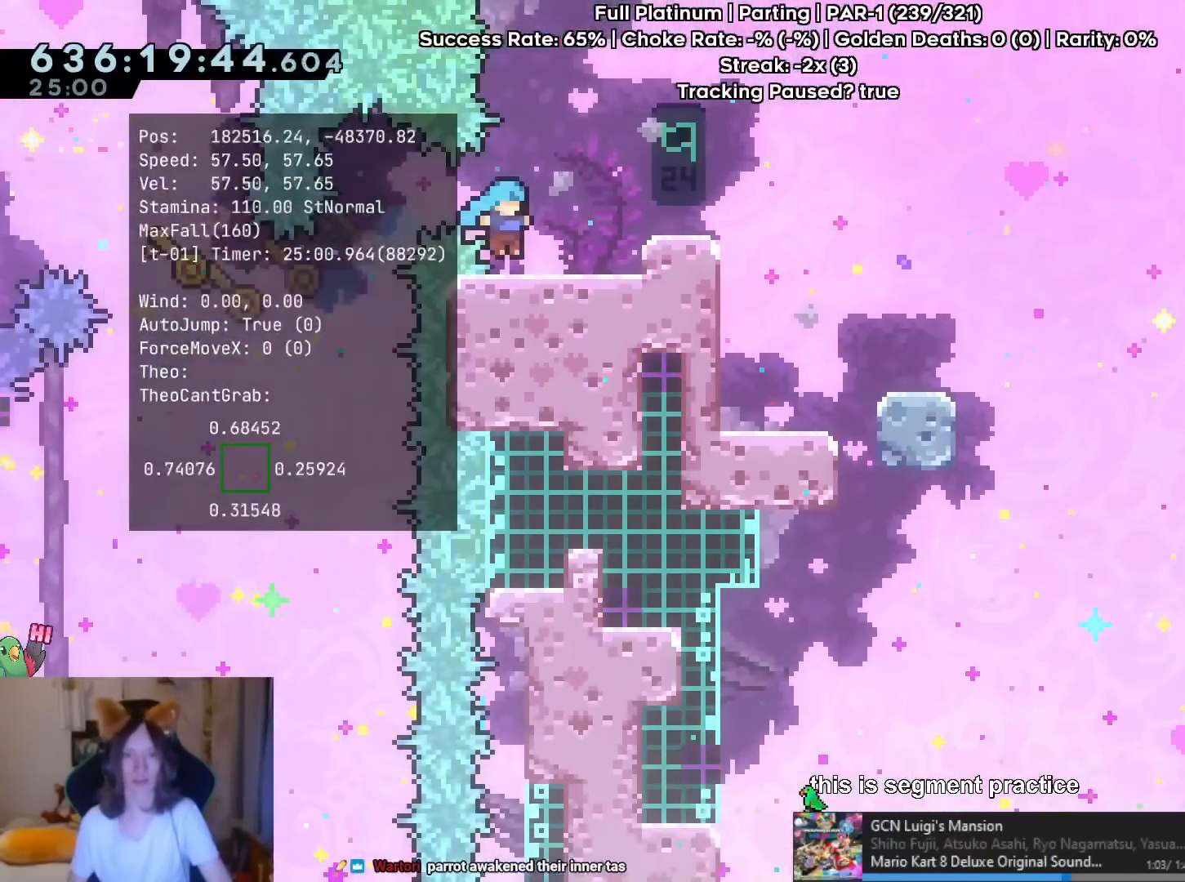
{"buttons": [], "left_stick": "right", "right_stick": "center", "events": [[66, "Y", "down"], [100, "R2", "up"], [133, "Y", "up"], [433, "left_stick", "right"]]}
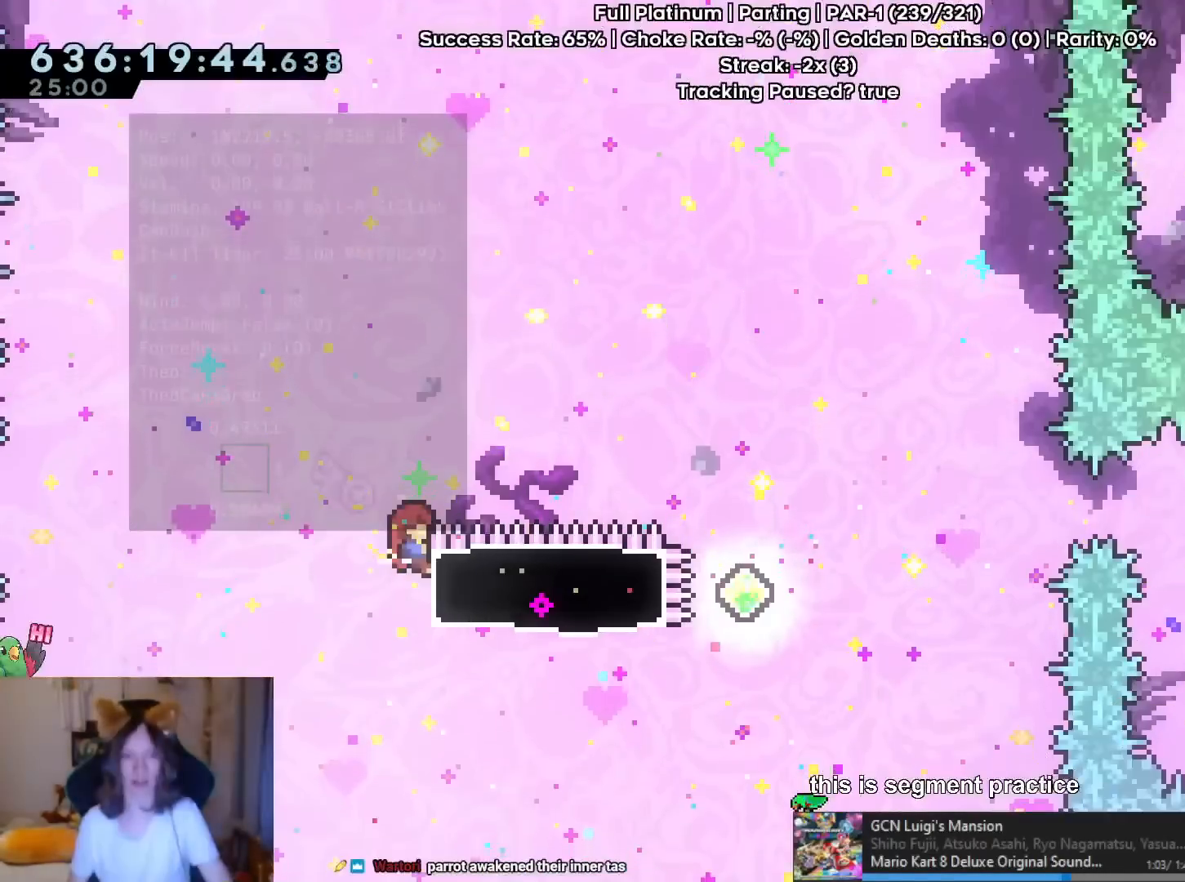
{"buttons": ["B", "Y"], "left_stick": "right", "right_stick": "center", "events": [[50, "Y", "down"], [200, "Y", "up"], [434, "Y", "down"], [450, "B", "down"]]}
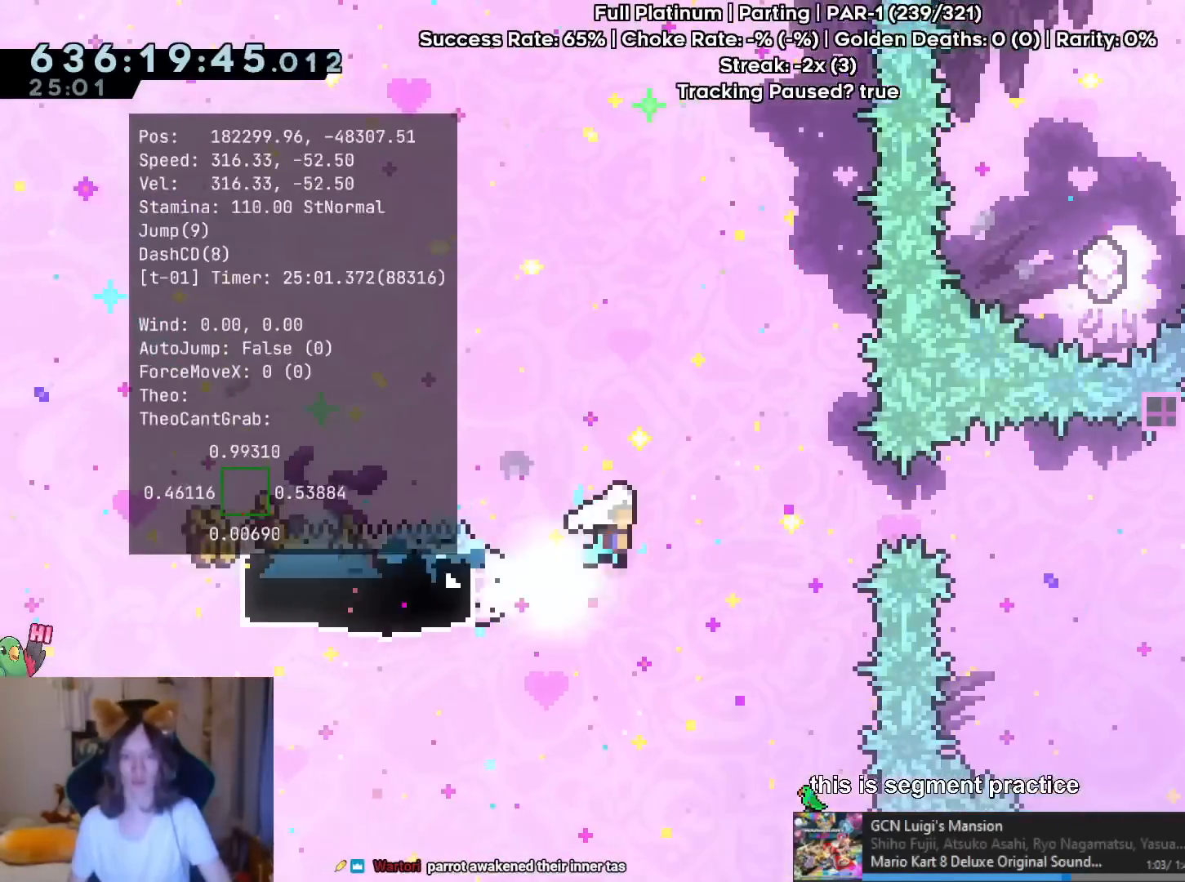
{"buttons": [], "left_stick": "right", "right_stick": "center", "events": [[433, "Y", "up"], [450, "B", "up"]]}
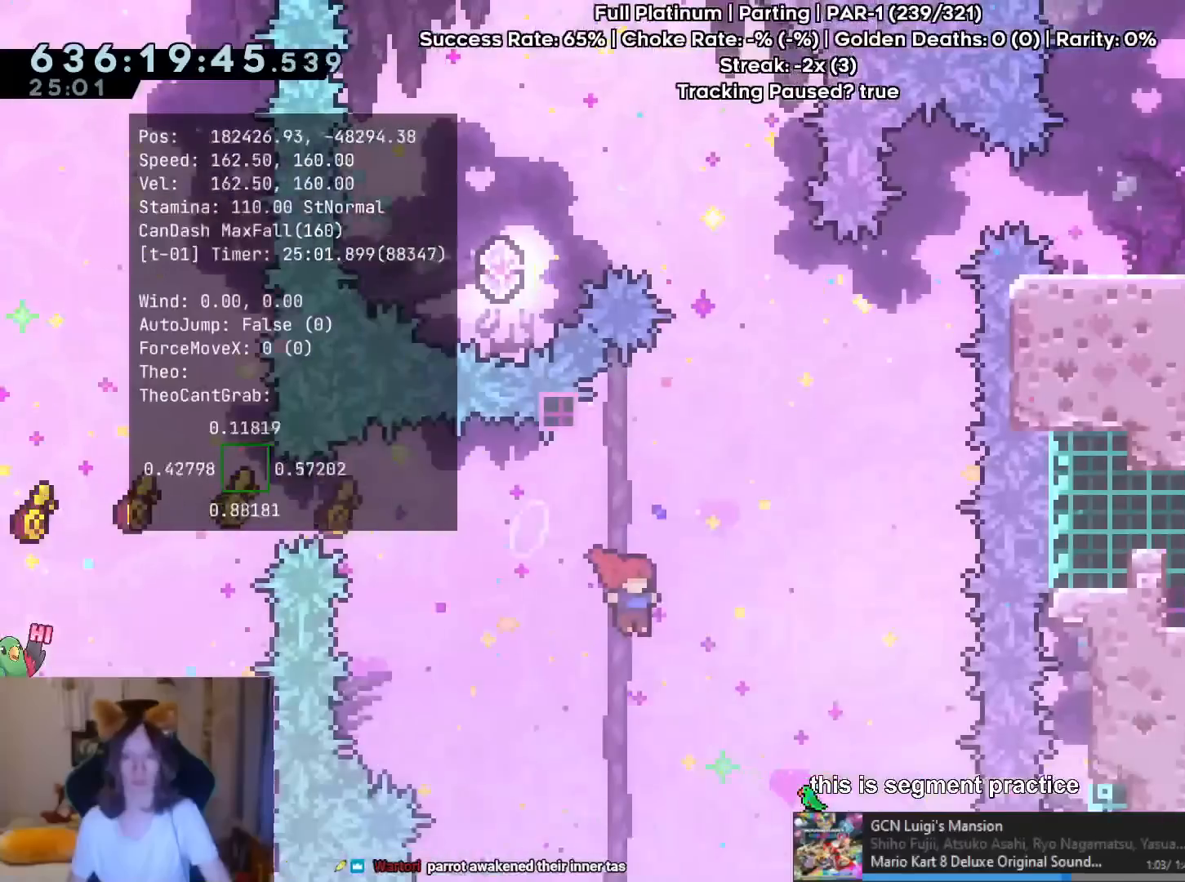
{"buttons": ["B"], "left_stick": "up-left", "right_stick": "center", "events": [[17, "left_stick", "up"], [83, "Y", "down"], [217, "Y", "up"], [267, "left_stick", "up-left"], [434, "B", "down"]]}
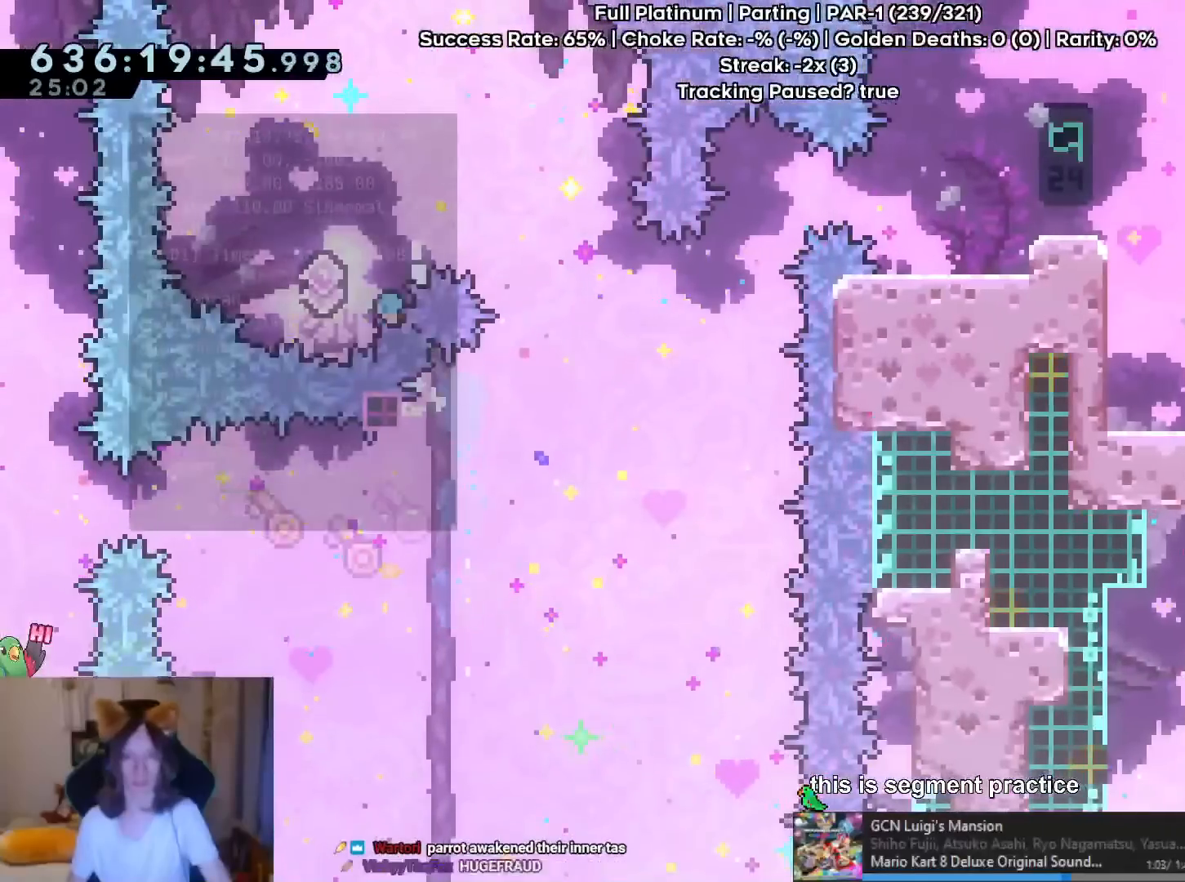
{"buttons": ["B", "Y"], "left_stick": "up-right", "right_stick": "center"}
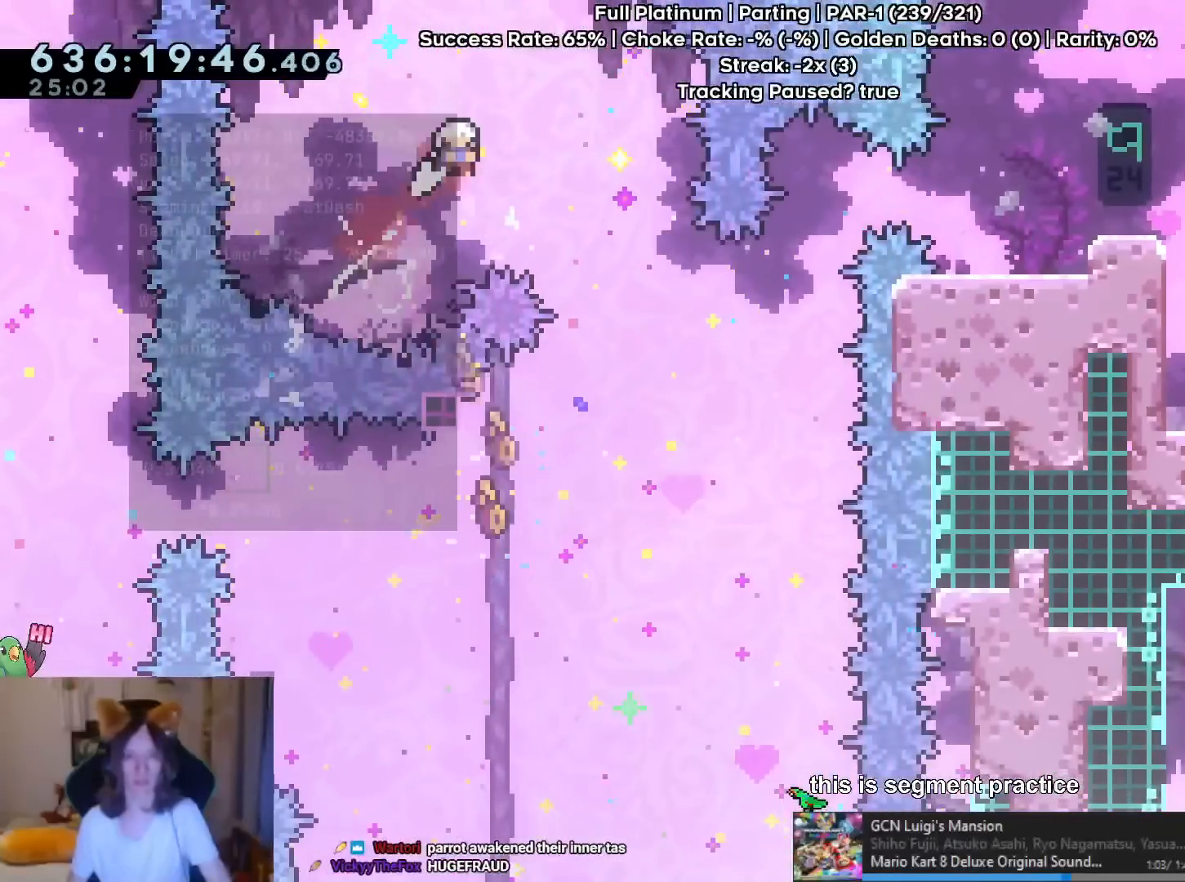
{"buttons": [], "left_stick": "right", "right_stick": "center", "events": [[33, "Y", "up"], [67, "B", "up"], [334, "left_stick", "center"], [484, "left_stick", "right"]]}
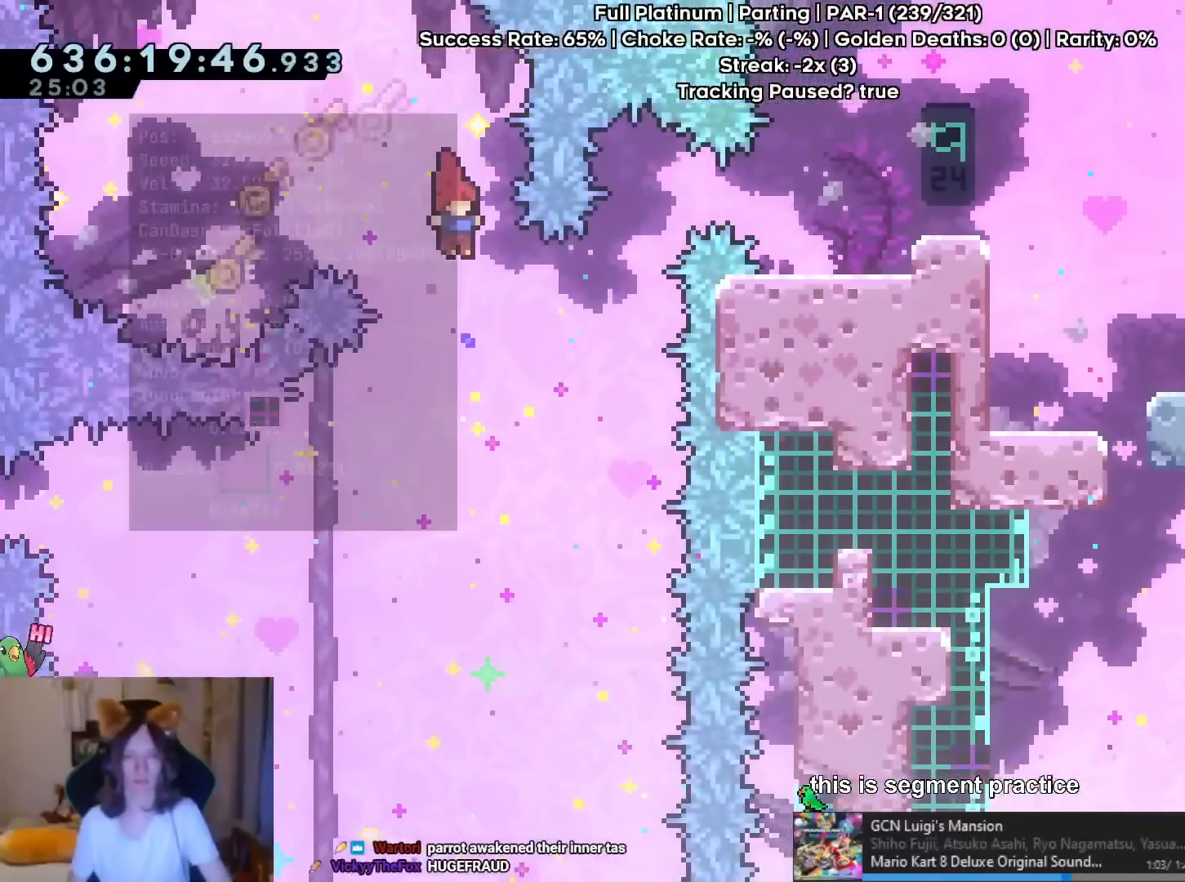
{"buttons": [], "left_stick": "up-right", "right_stick": "center", "events": [[33, "left_stick", "up-right"], [200, "Y", "down"], [383, "Y", "up"]]}
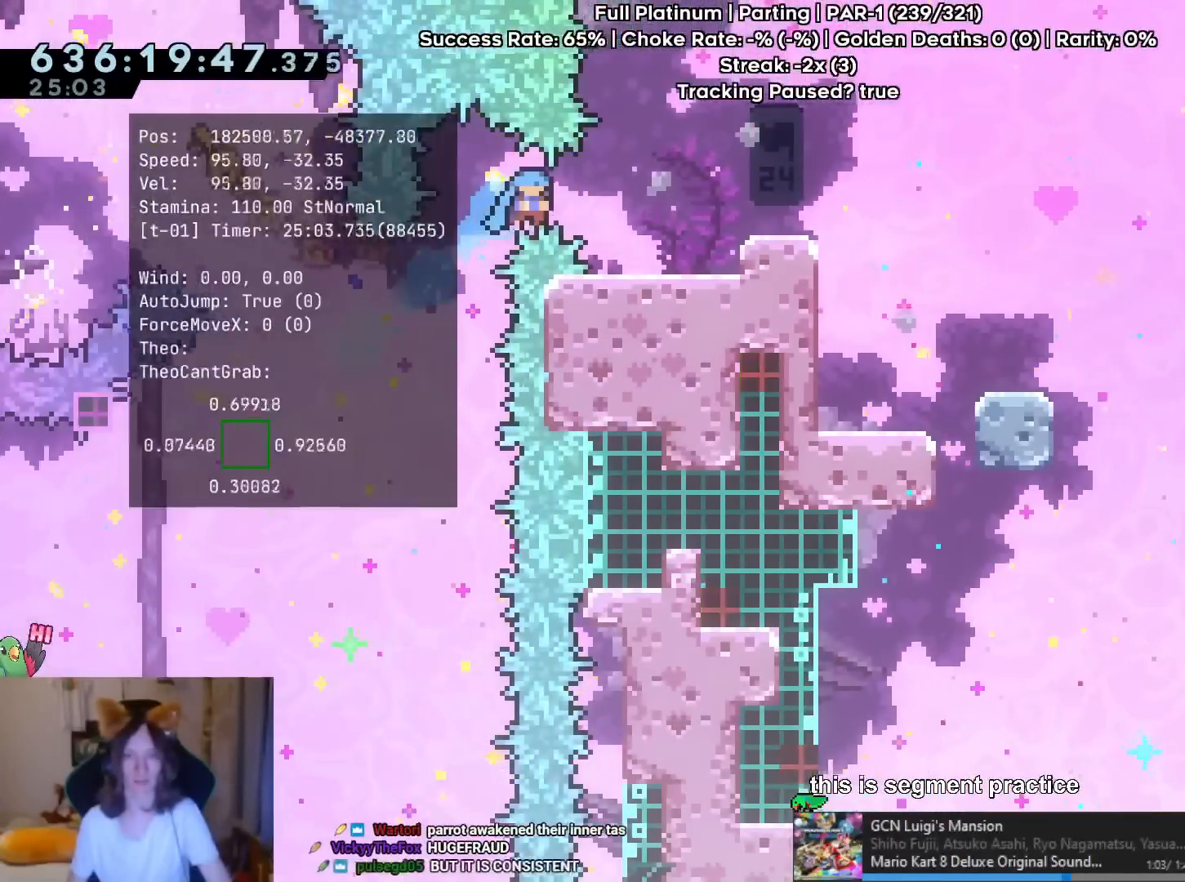
{"buttons": [], "left_stick": "right", "right_stick": "center", "events": [[67, "left_stick", "center"], [100, "R2", "down"], [217, "R2", "up"], [234, "Y", "down"], [284, "Y", "up"], [351, "left_stick", "right"]]}
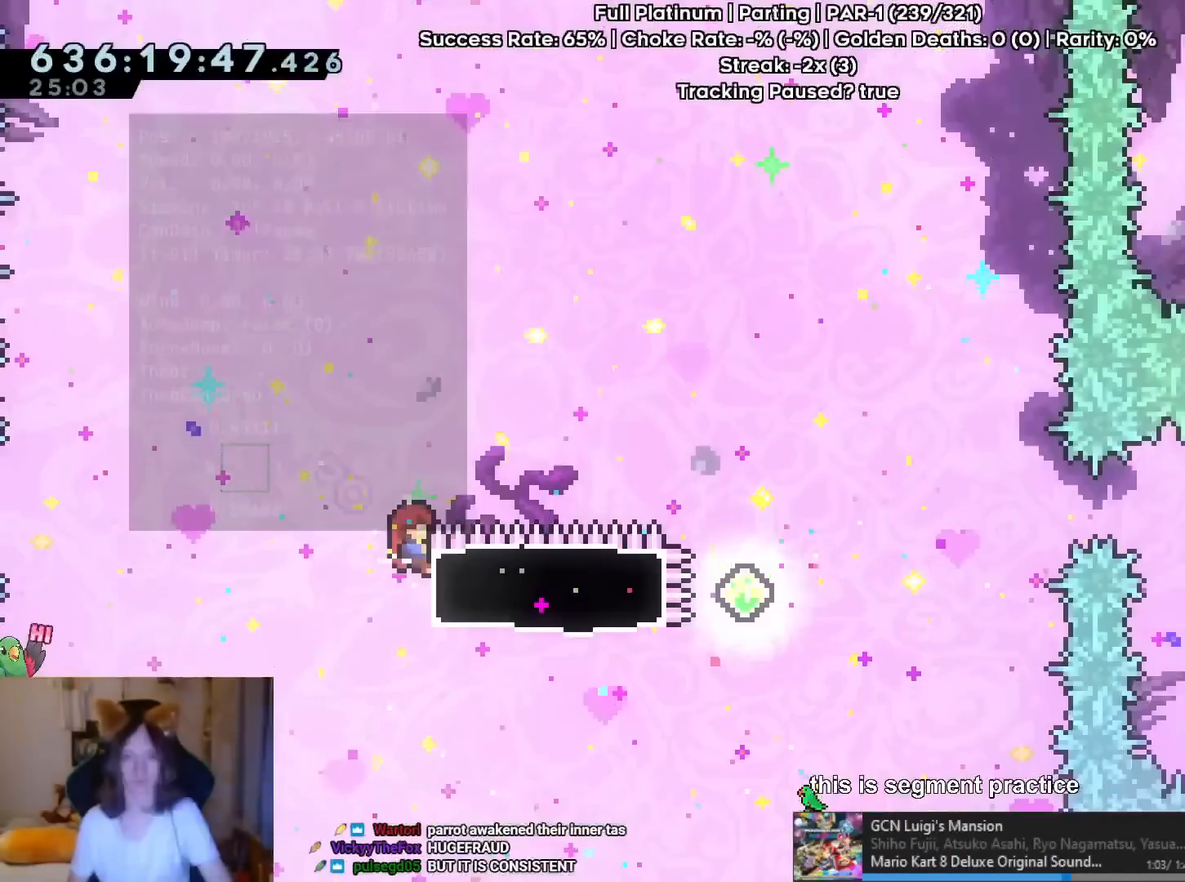
{"buttons": ["B", "Y"], "left_stick": "right", "right_stick": "center", "events": [[117, "Y", "down"], [250, "Y", "up"], [450, "Y", "down"], [500, "B", "down"]]}
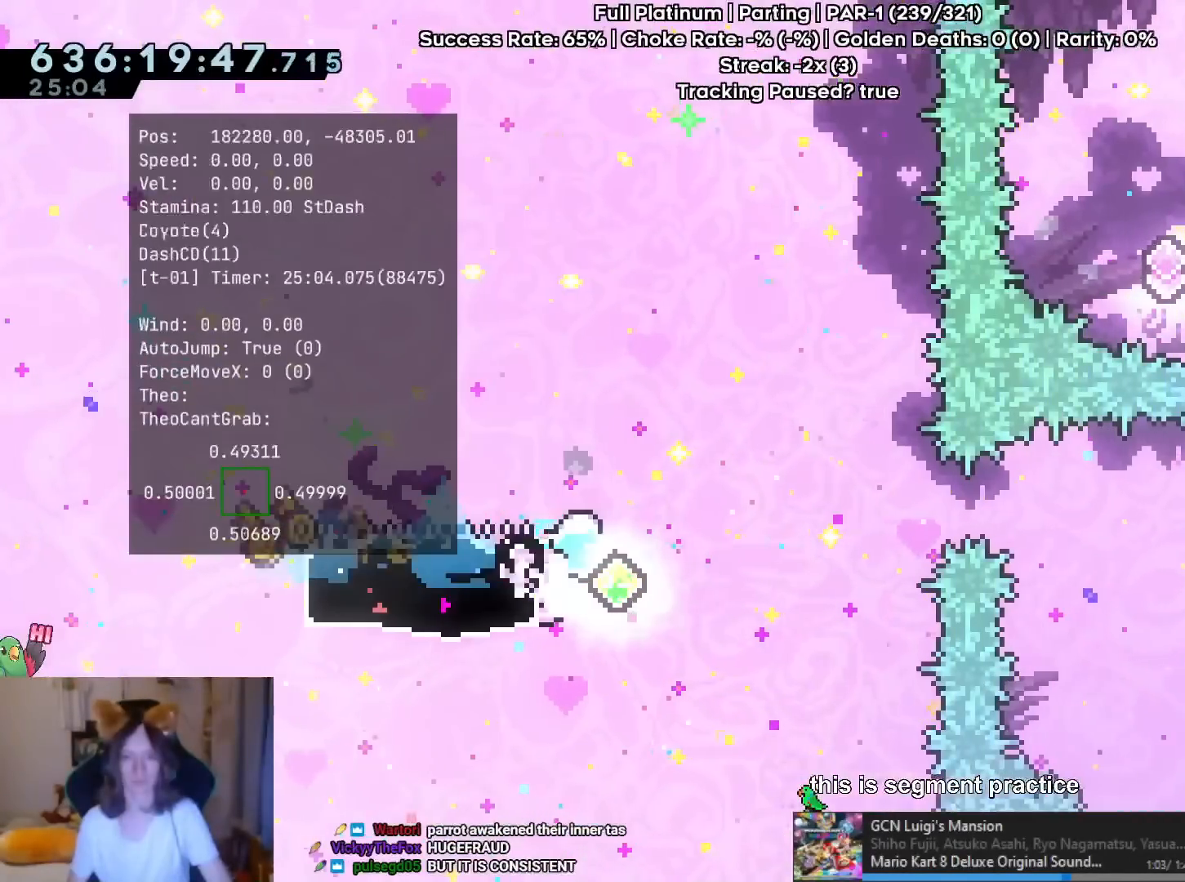
{"buttons": ["B", "Y"], "left_stick": "right", "right_stick": "center", "events": []}
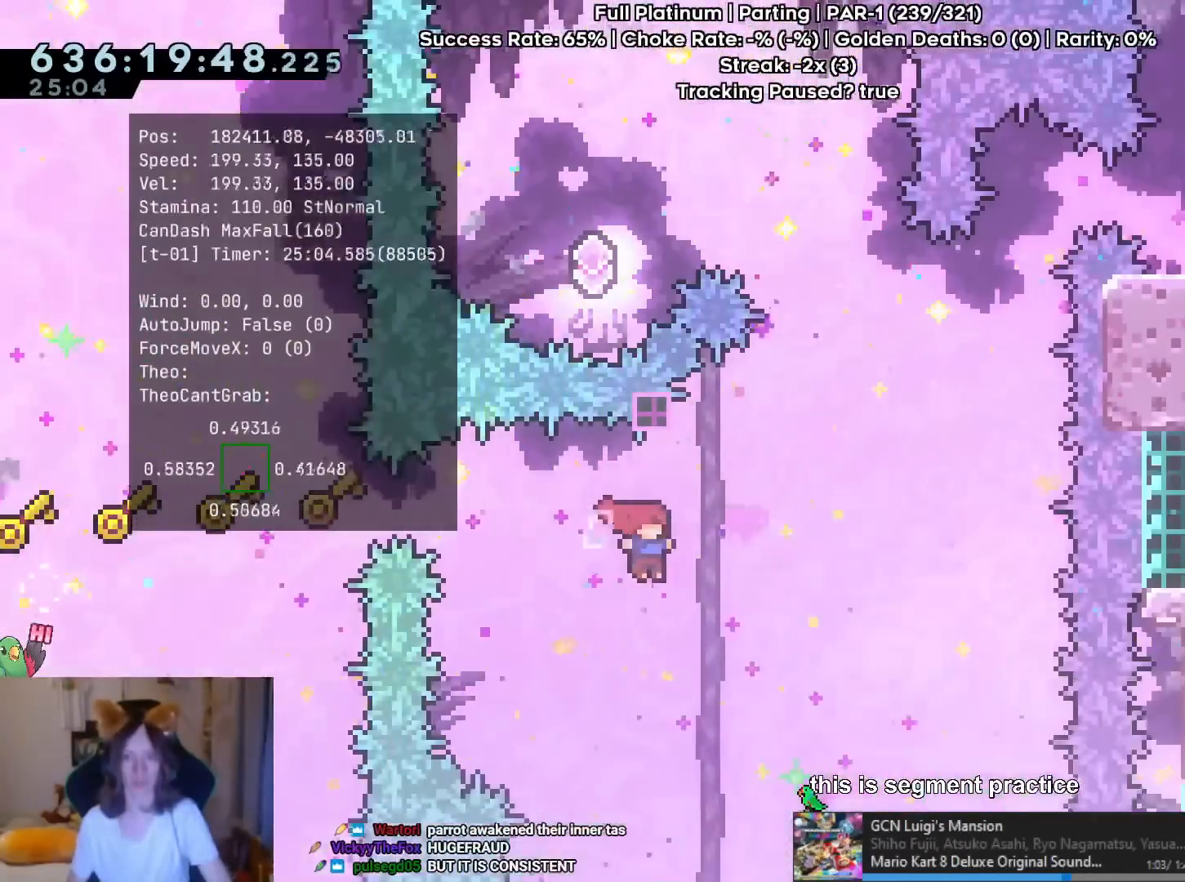
{"buttons": ["B"], "left_stick": "up-left", "right_stick": "center", "events": [[17, "Y", "up"], [50, "B", "up"], [50, "left_stick", "up"], [150, "Y", "down"], [267, "Y", "up"], [350, "left_stick", "up-left"], [450, "B", "down"]]}
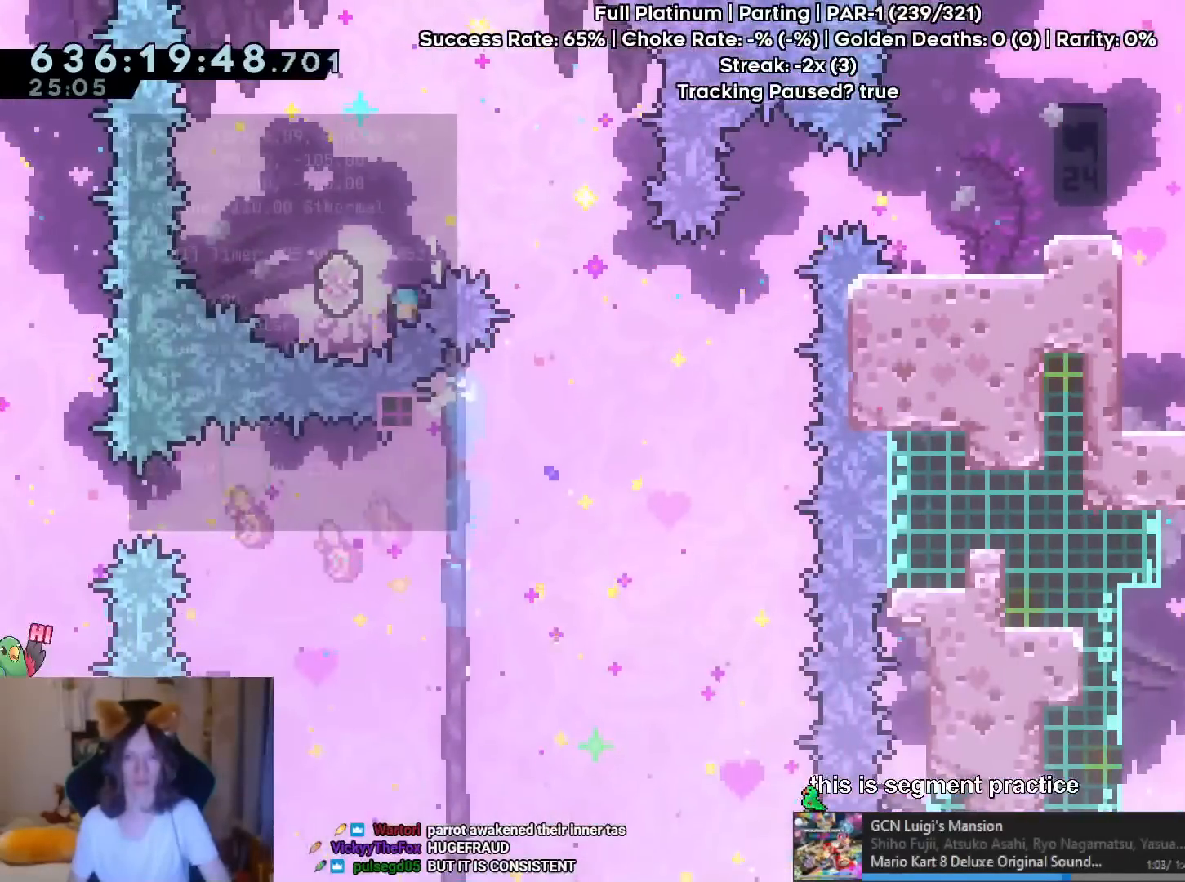
{"buttons": [], "left_stick": "up-right", "right_stick": "center", "events": [[267, "left_stick", "up-right"], [334, "Y", "down"], [451, "B", "up"], [501, "Y", "up"]]}
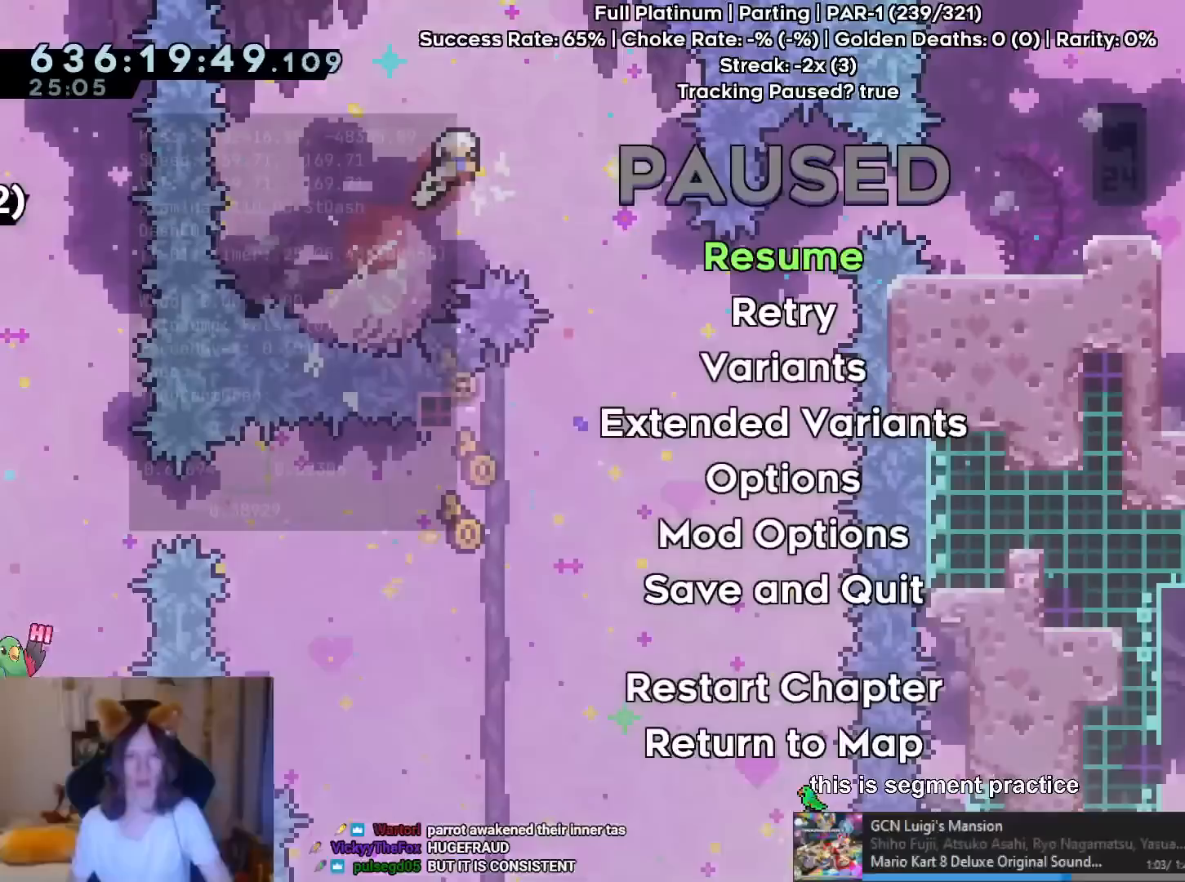
{"buttons": [], "left_stick": "center", "right_stick": "center", "events": [[17, "START", "down"], [50, "left_stick", "center"], [167, "START", "up"]]}
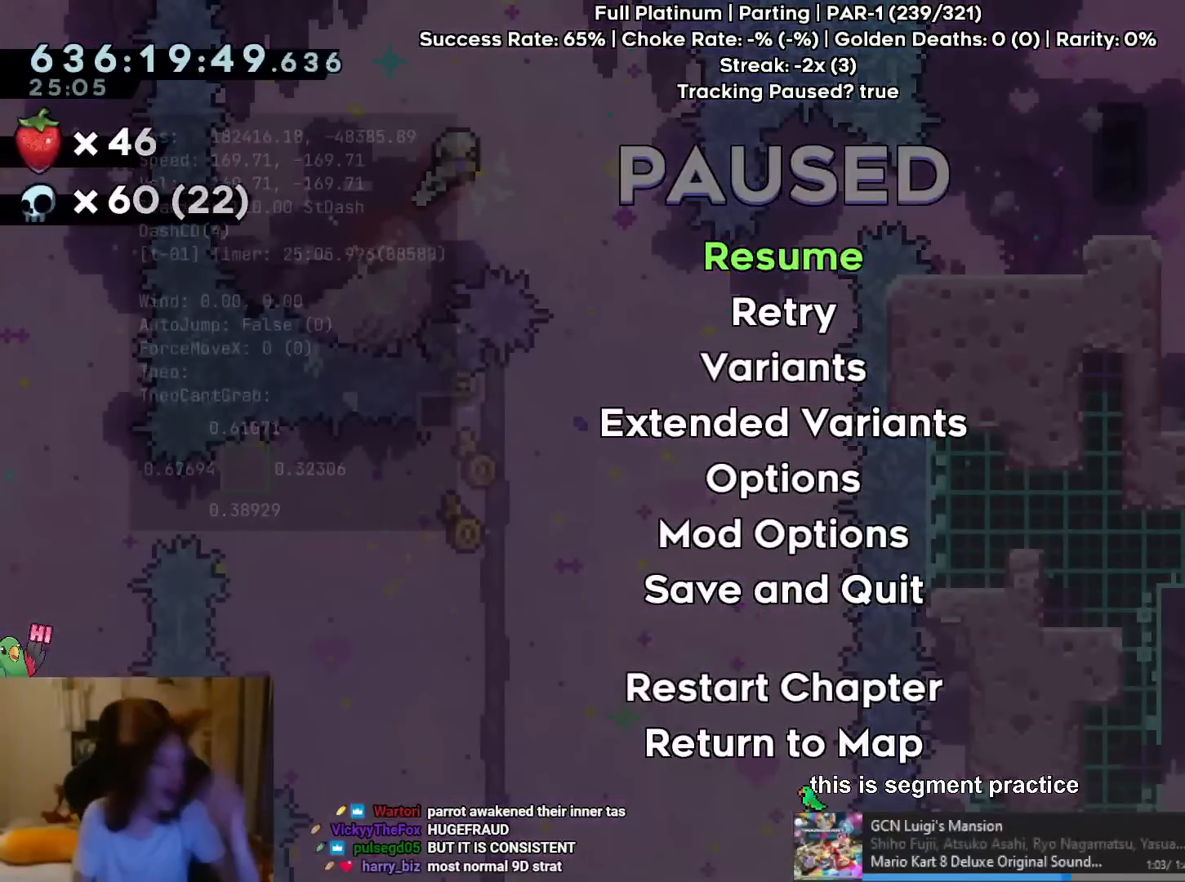
{"buttons": [], "left_stick": "center", "right_stick": "center", "events": []}
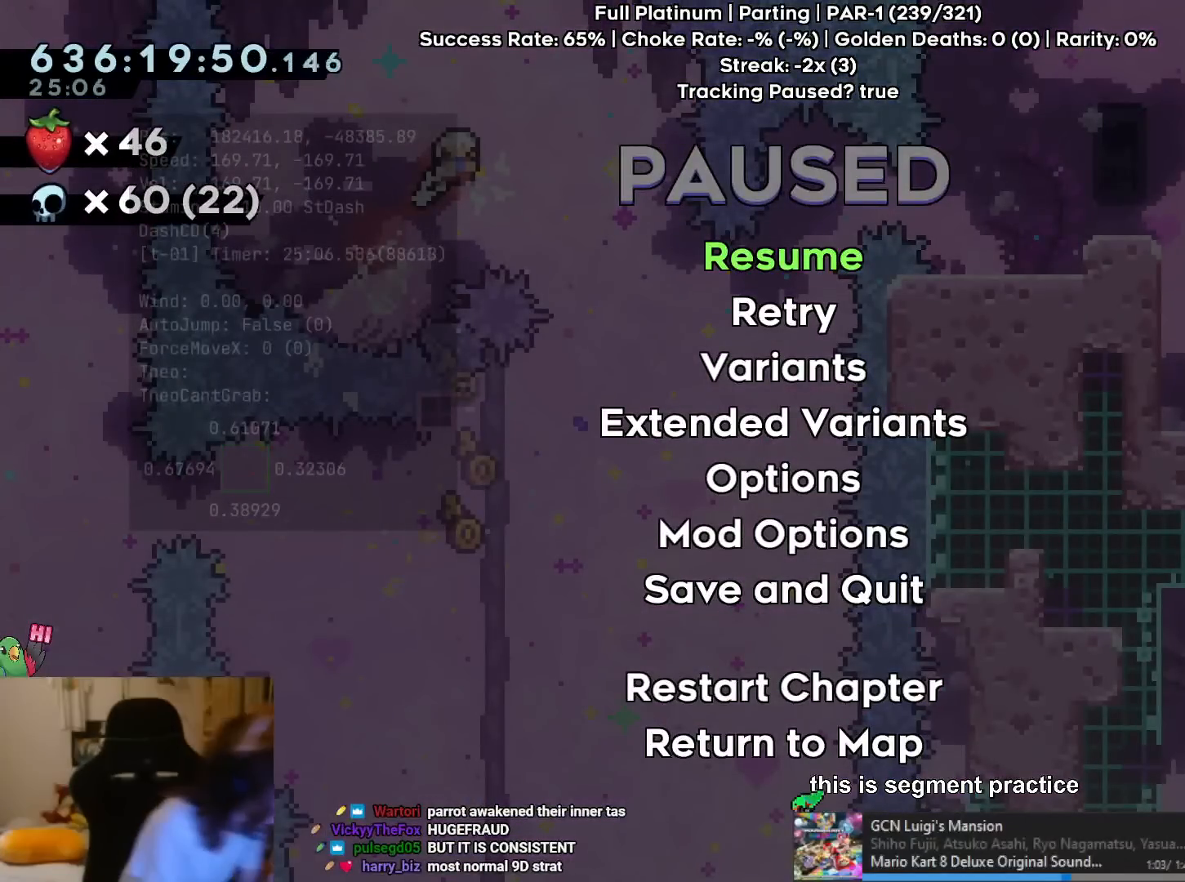
{"buttons": [], "left_stick": "center", "right_stick": "center", "events": []}
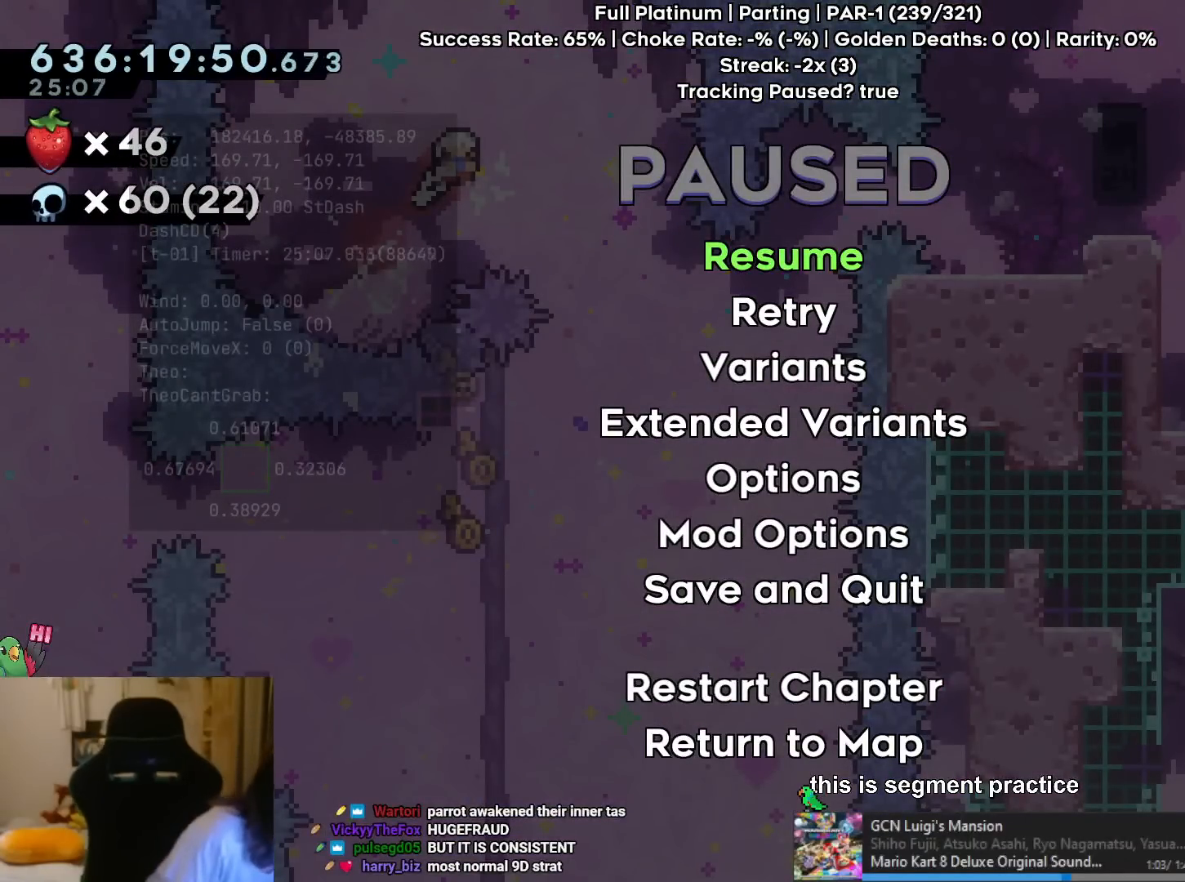
{"buttons": [], "left_stick": "center", "right_stick": "center", "events": []}
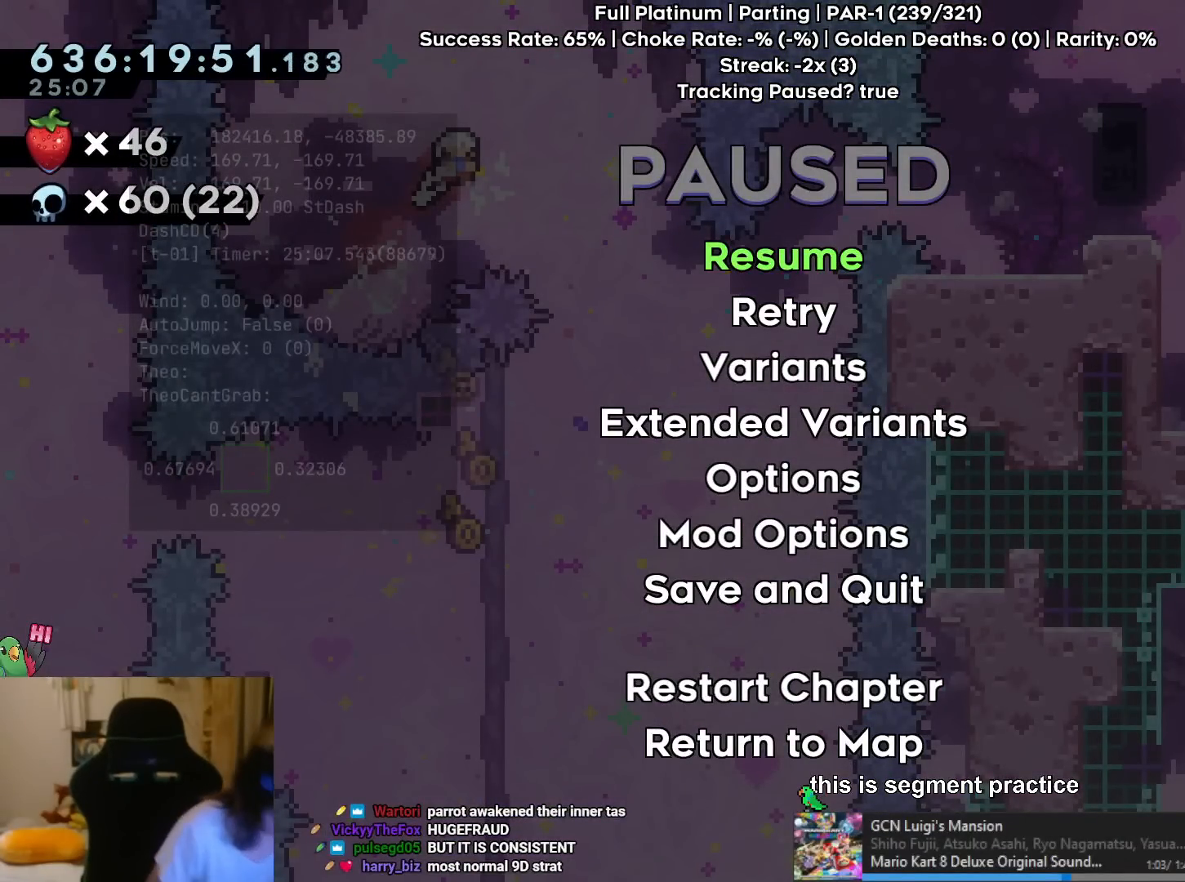
{"buttons": [], "left_stick": "center", "right_stick": "center", "events": []}
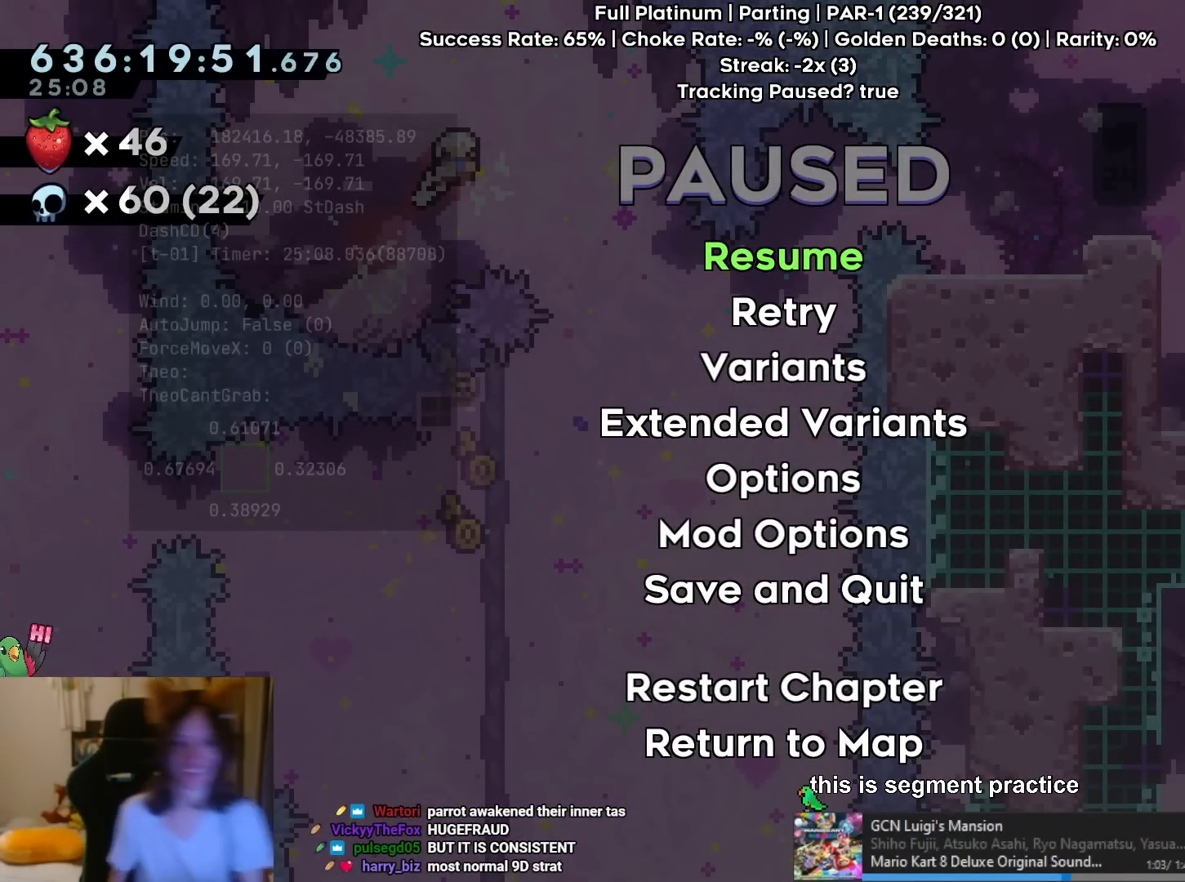
{"buttons": ["START"], "left_stick": "center", "right_stick": "center", "events": [[217, "left_stick", "right"], [351, "left_stick", "center"], [467, "START", "down"]]}
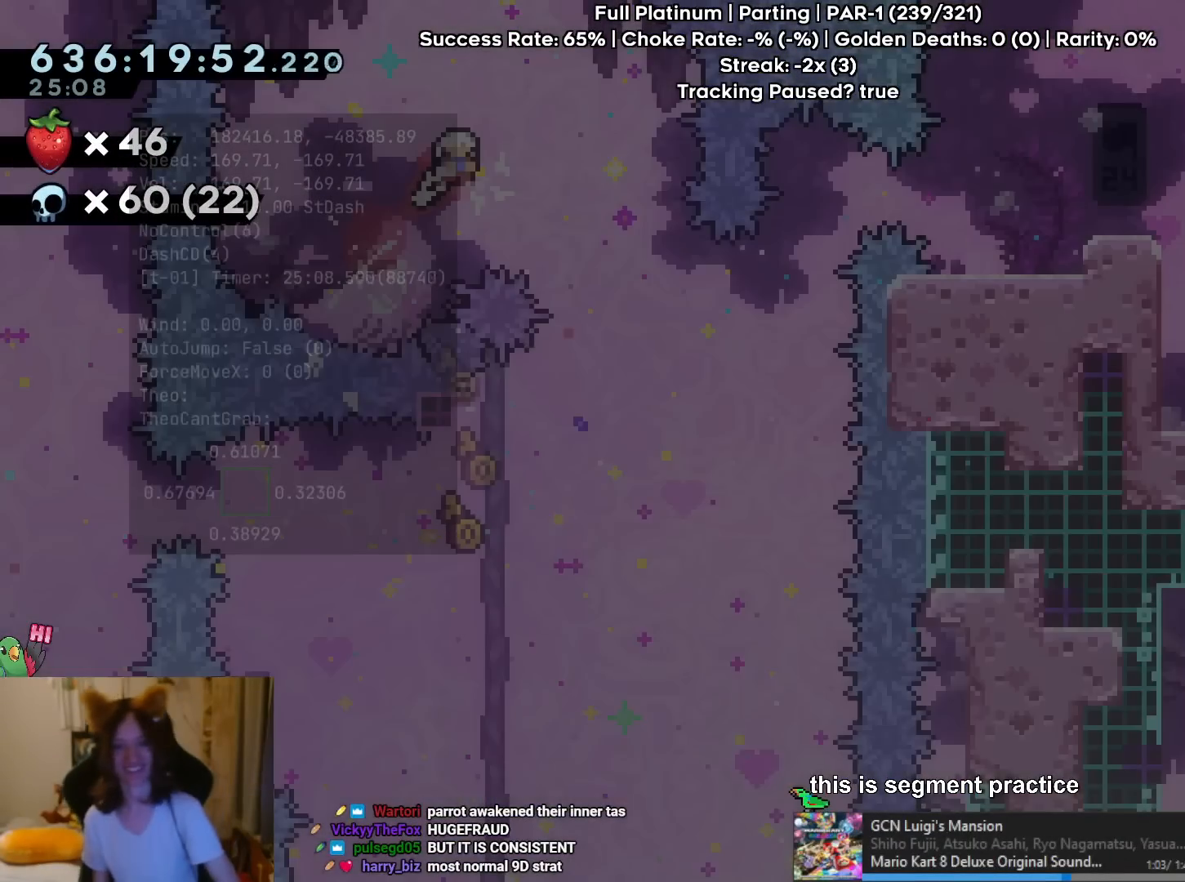
{"buttons": [], "left_stick": "center", "right_stick": "center", "events": [[17, "left_stick", "right"], [117, "START", "up"], [384, "left_stick", "center"]]}
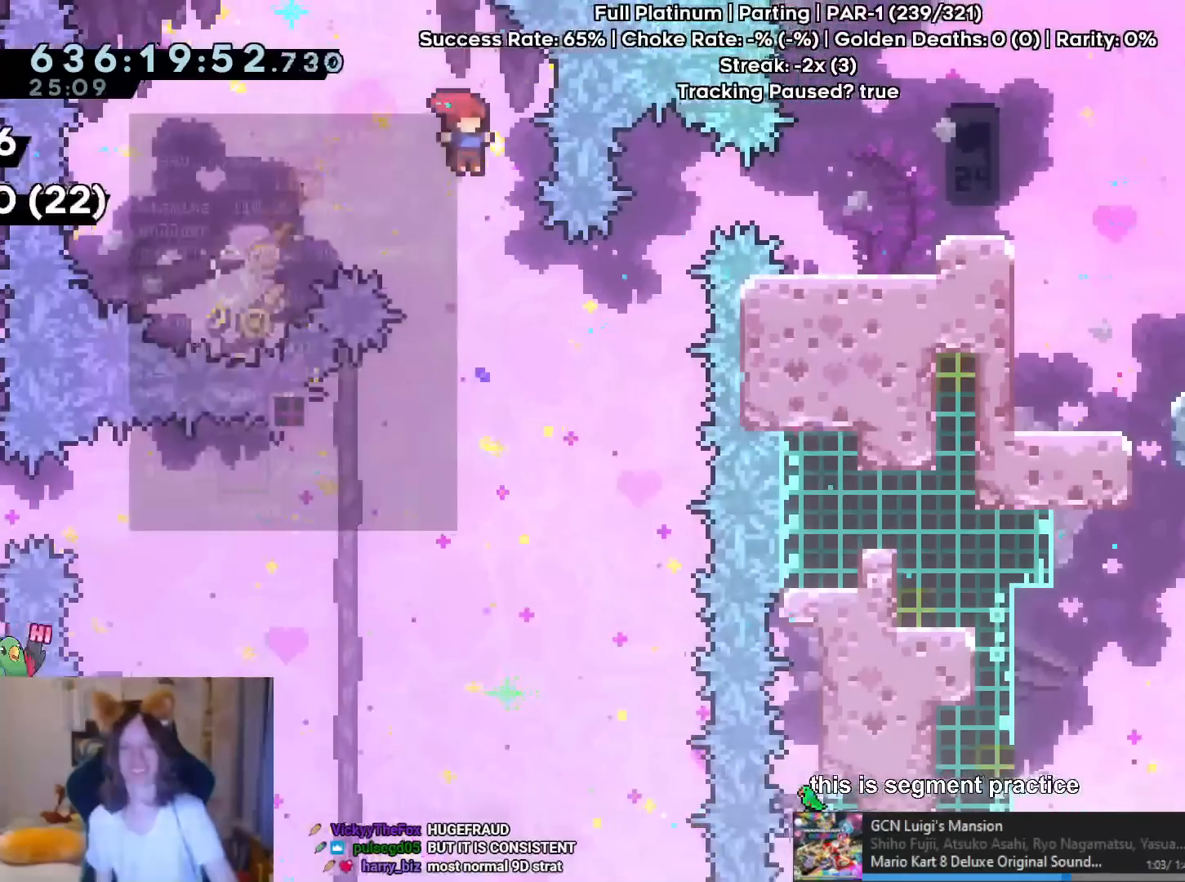
{"buttons": [], "left_stick": "up-right", "right_stick": "center", "events": [[50, "left_stick", "up-right"], [301, "Y", "down"], [451, "Y", "up"]]}
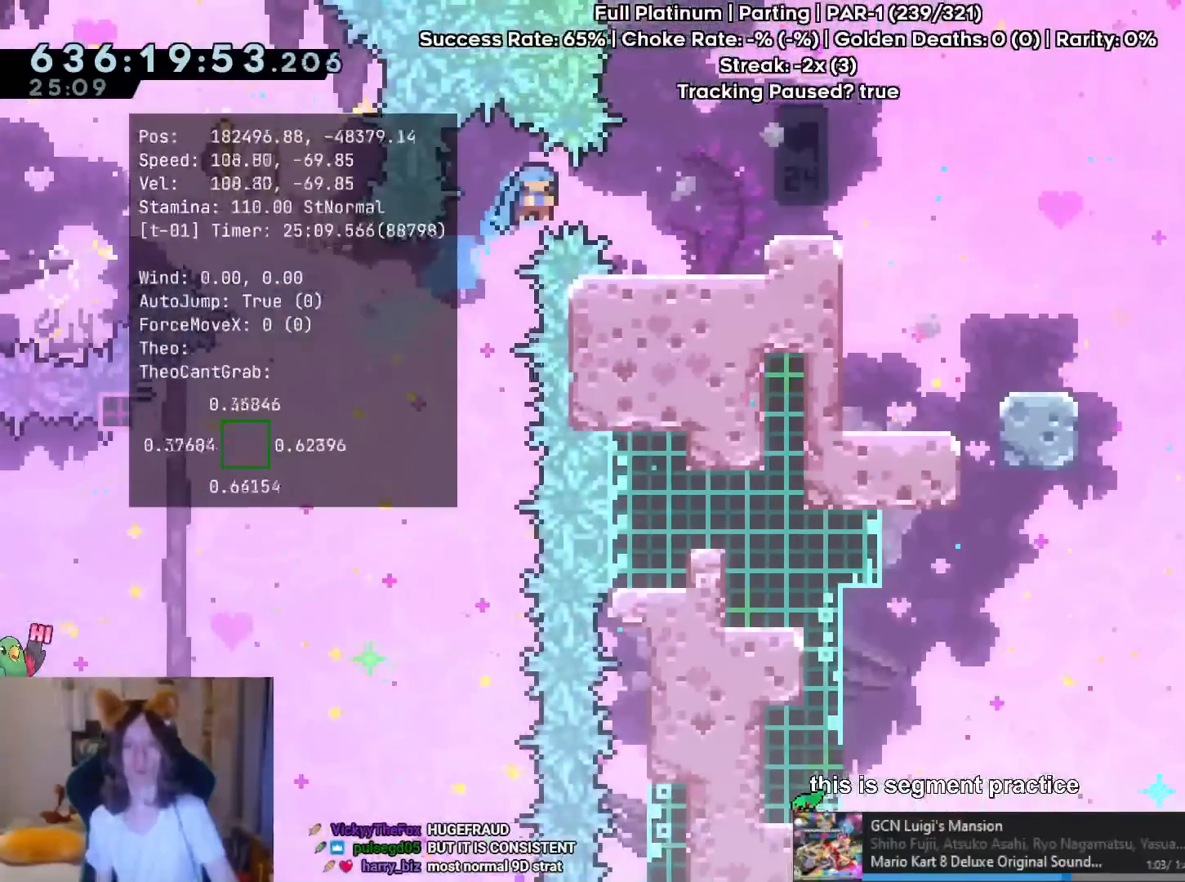
{"buttons": [], "left_stick": "center", "right_stick": "center", "events": [[67, "left_stick", "right"], [217, "left_stick", "center"], [250, "R2", "down"], [367, "Y", "down"], [417, "R2", "up"], [434, "Y", "up"]]}
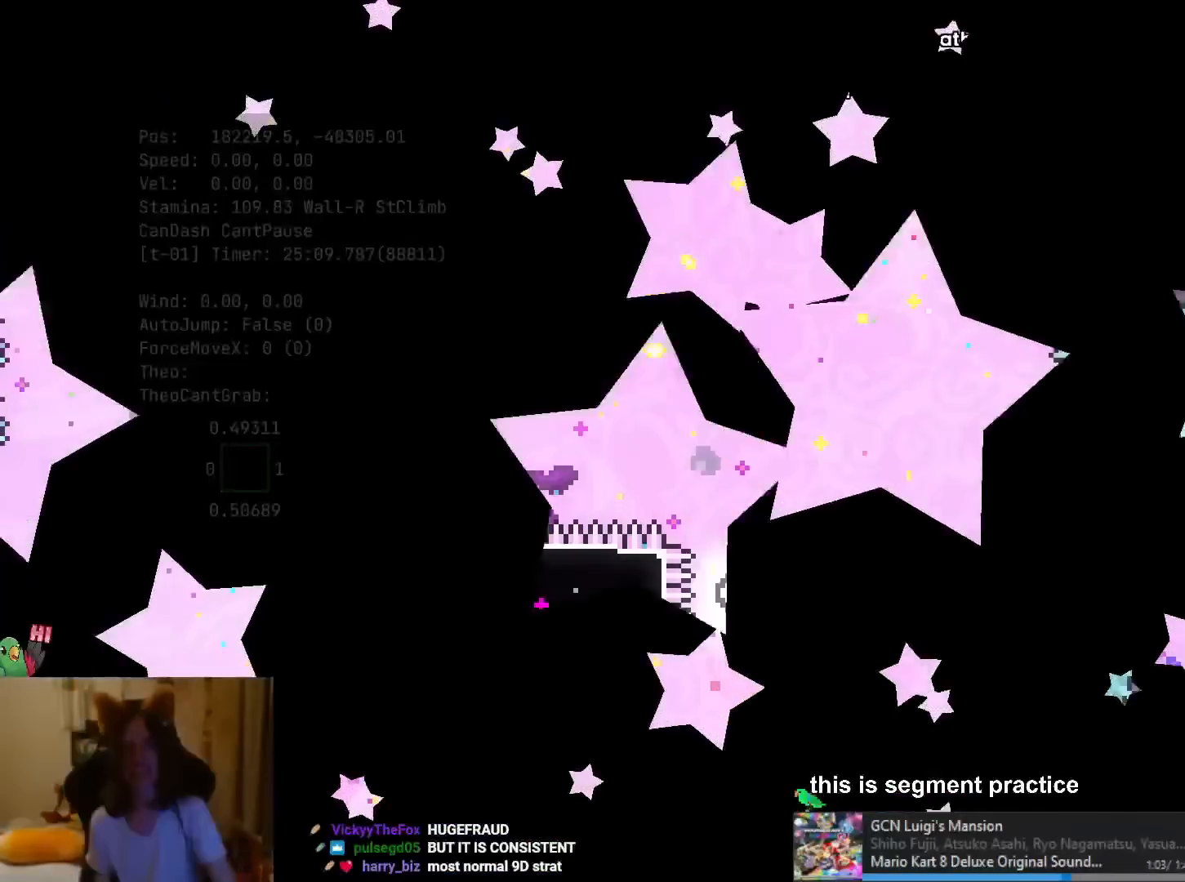
{"buttons": [], "left_stick": "right", "right_stick": "center", "events": [[167, "left_stick", "right"], [301, "Y", "down"], [451, "Y", "up"]]}
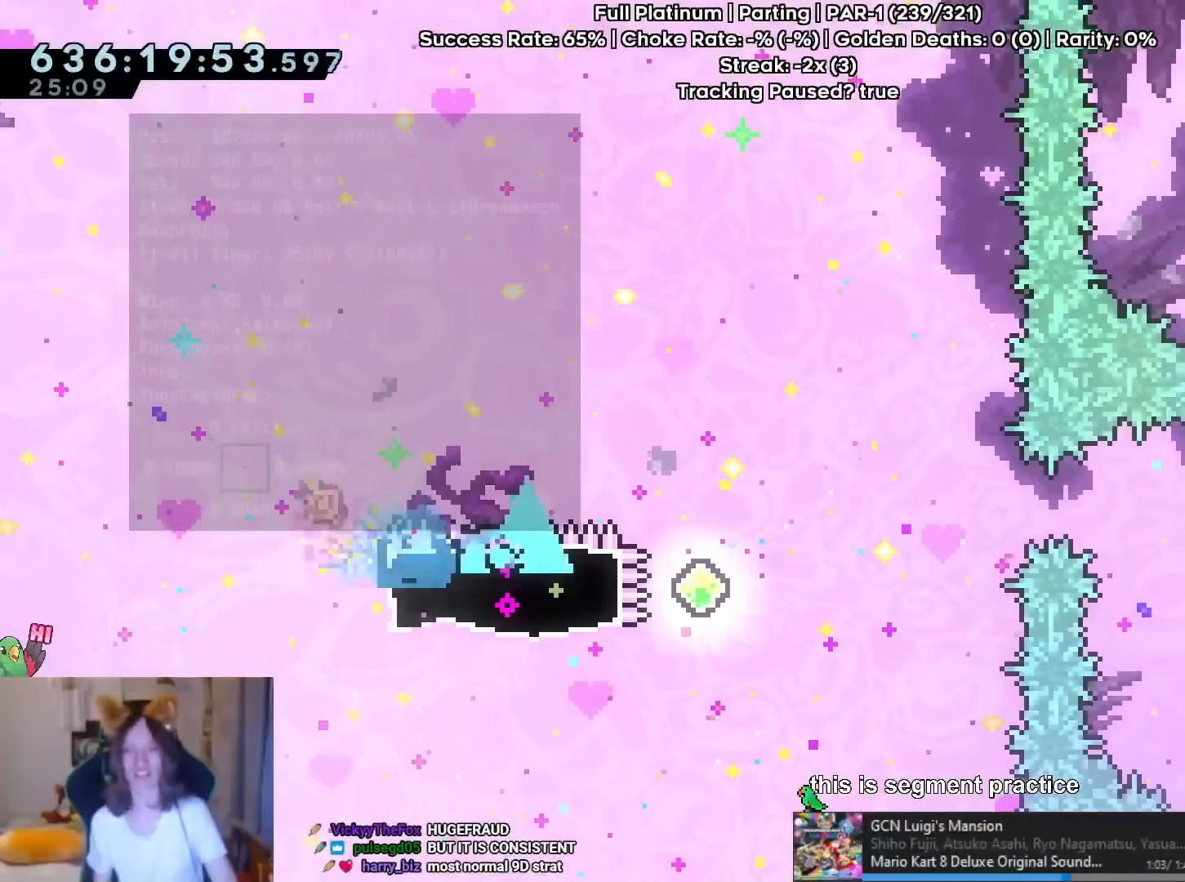
{"buttons": ["B", "Y"], "left_stick": "right", "right_stick": "center", "events": [[117, "Y", "down"], [200, "B", "down"]]}
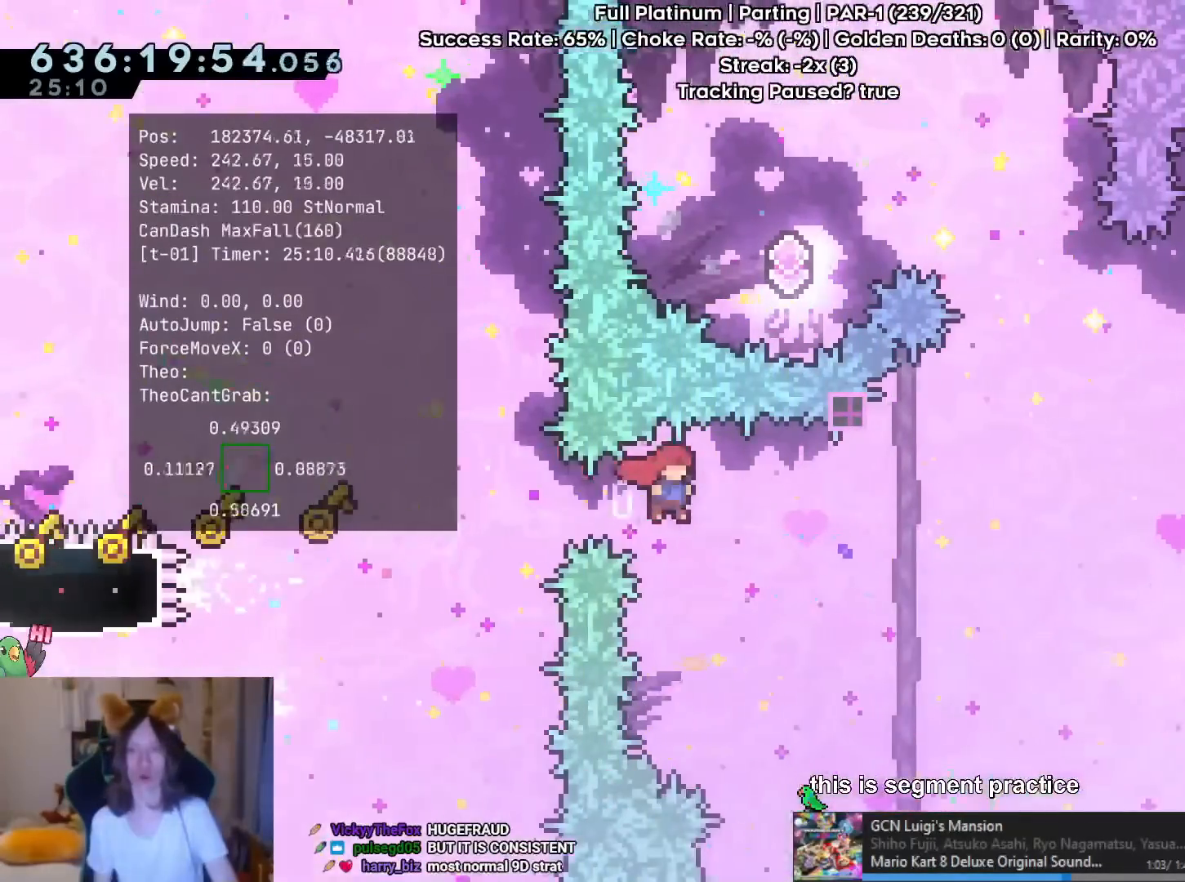
{"buttons": [], "left_stick": "up-left", "right_stick": "center", "events": [[167, "B", "up"], [167, "Y", "up"], [251, "left_stick", "up-right"], [351, "Y", "down"], [351, "left_stick", "up"], [484, "left_stick", "up-left"], [501, "Y", "up"]]}
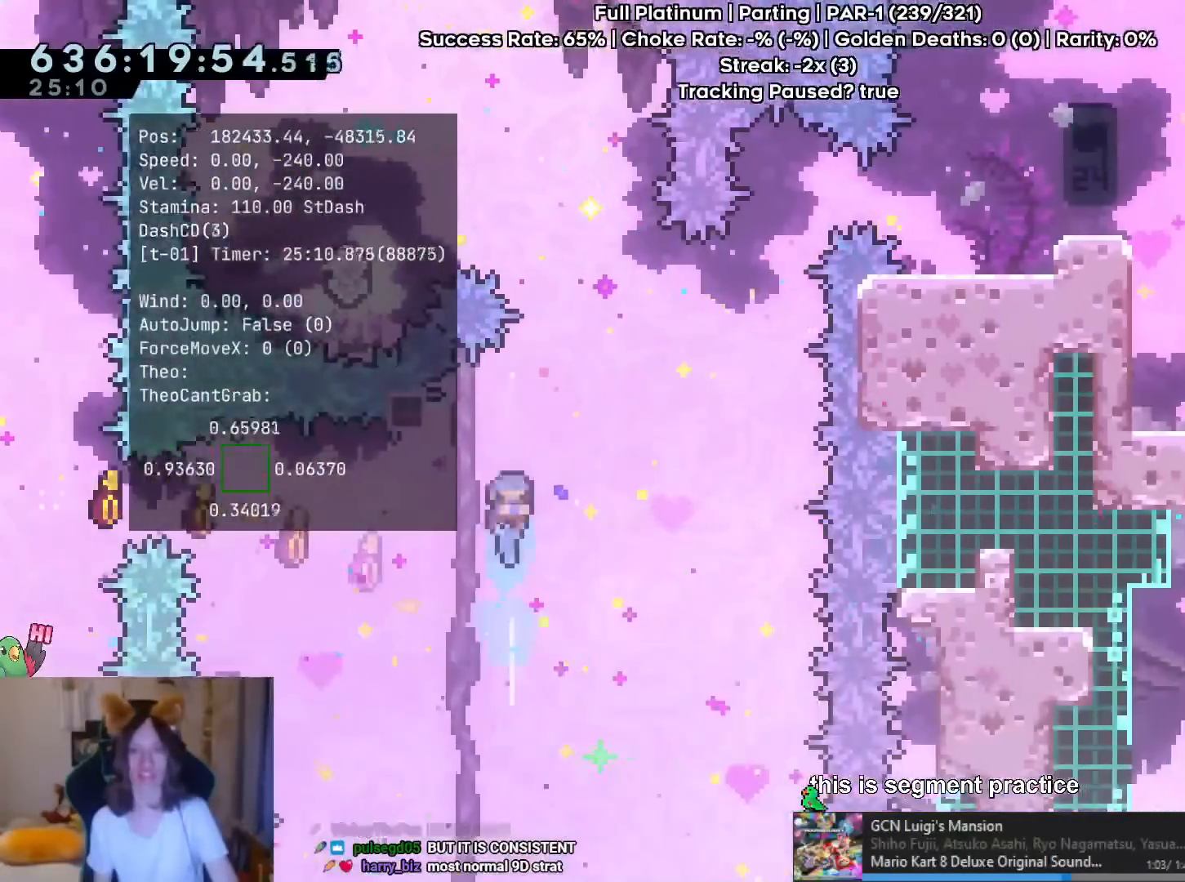
{"buttons": ["B"], "left_stick": "up-left", "right_stick": "center", "events": [[200, "B", "down"]]}
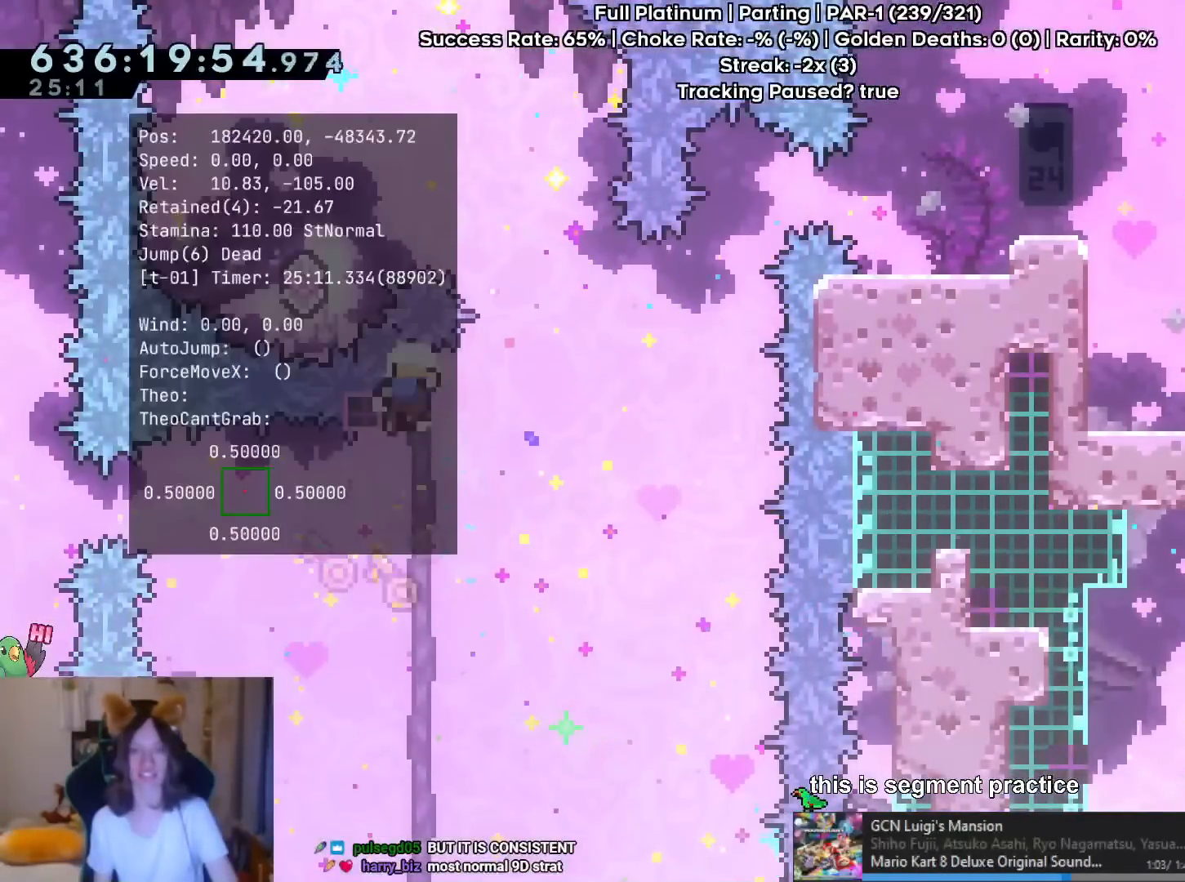
{"buttons": [], "left_stick": "center", "right_stick": "center", "events": [[217, "left_stick", "center"], [284, "R2", "down"], [451, "R2", "up"], [467, "B", "up"]]}